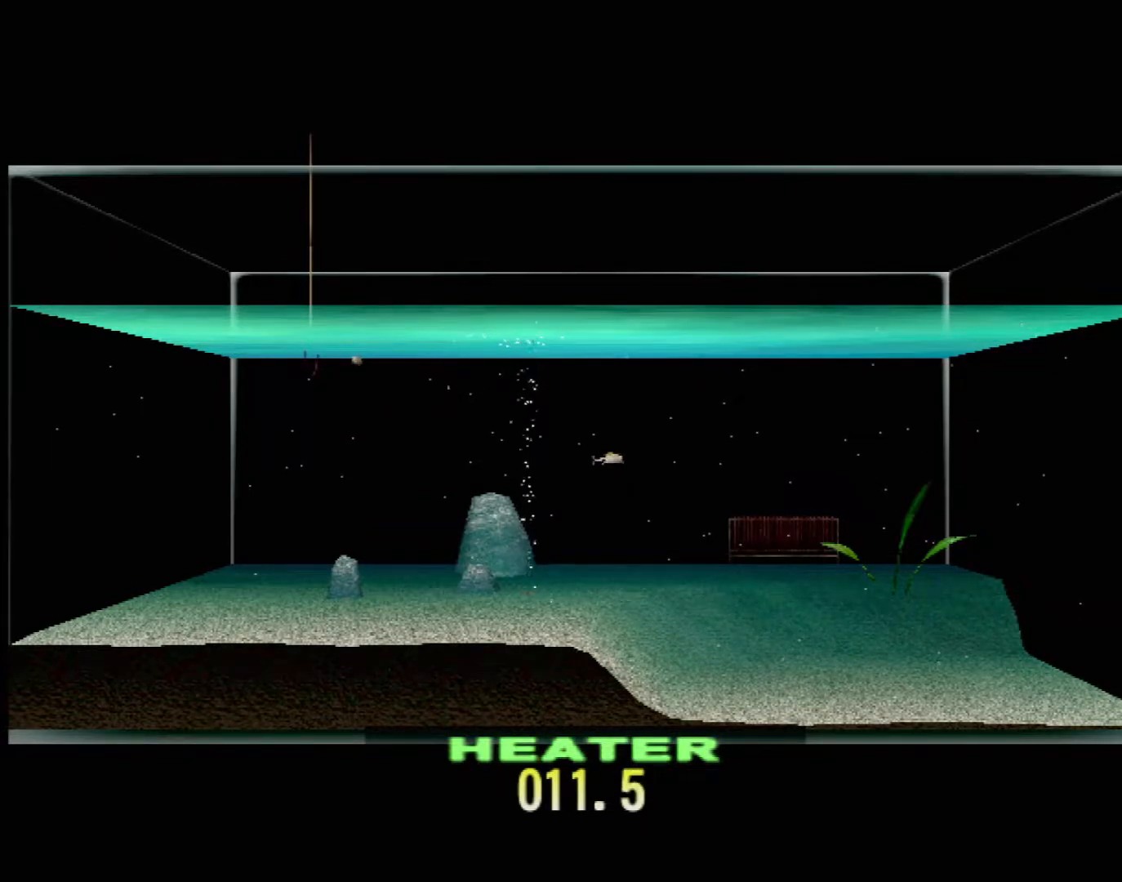
Gameplay with a controller (Xbox layout); each line is a JSON object with the inputs held at the frame after it (dt_ms = milliseconds from this image to that frame). "events" lists button and stick changes between this image and that frame as [ms after this image, input, new state], when the widget could be followed in between. Not read: L2 L3 R2 R3 SELECT Z right_stick.
{"dt_ms": 500, "buttons": ["DPAD_UP"], "left_stick": "center", "events": []}
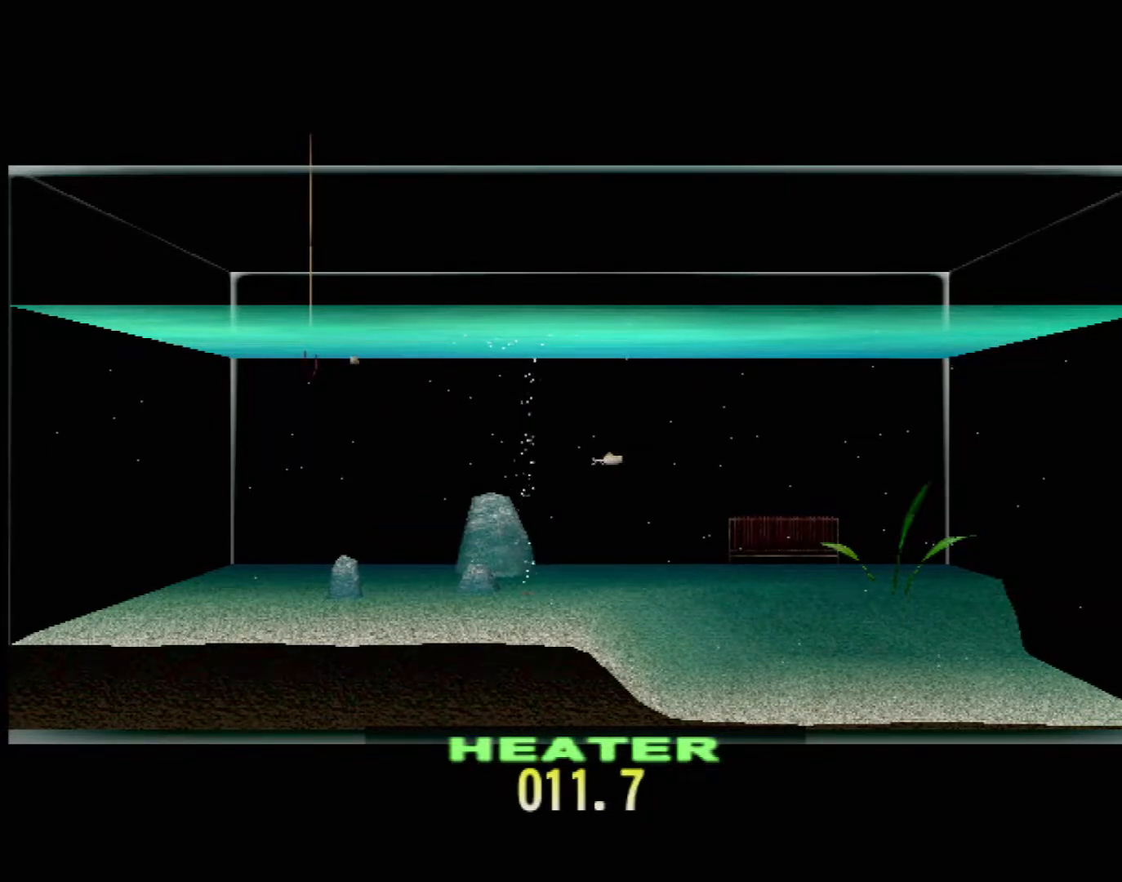
{"dt_ms": 500, "buttons": ["DPAD_UP"], "left_stick": "center", "events": []}
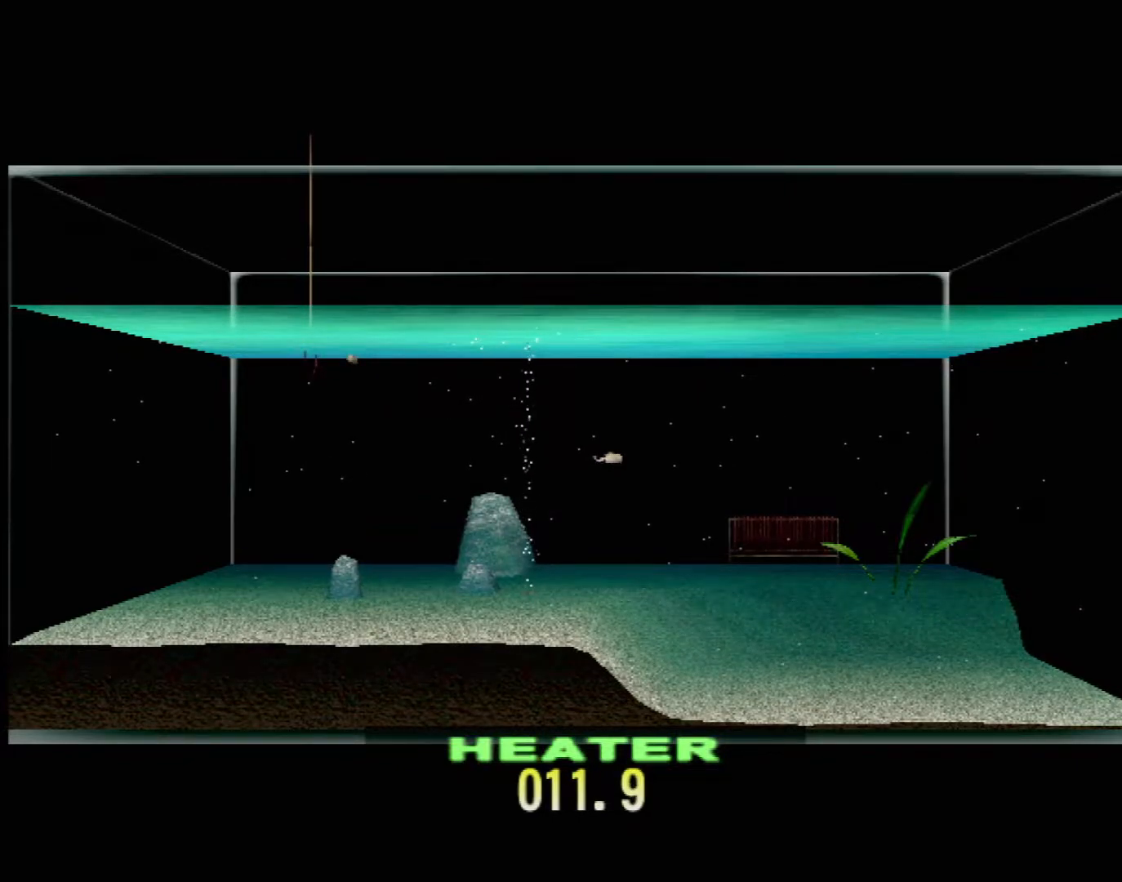
{"dt_ms": 500, "buttons": ["DPAD_UP"], "left_stick": "center", "events": []}
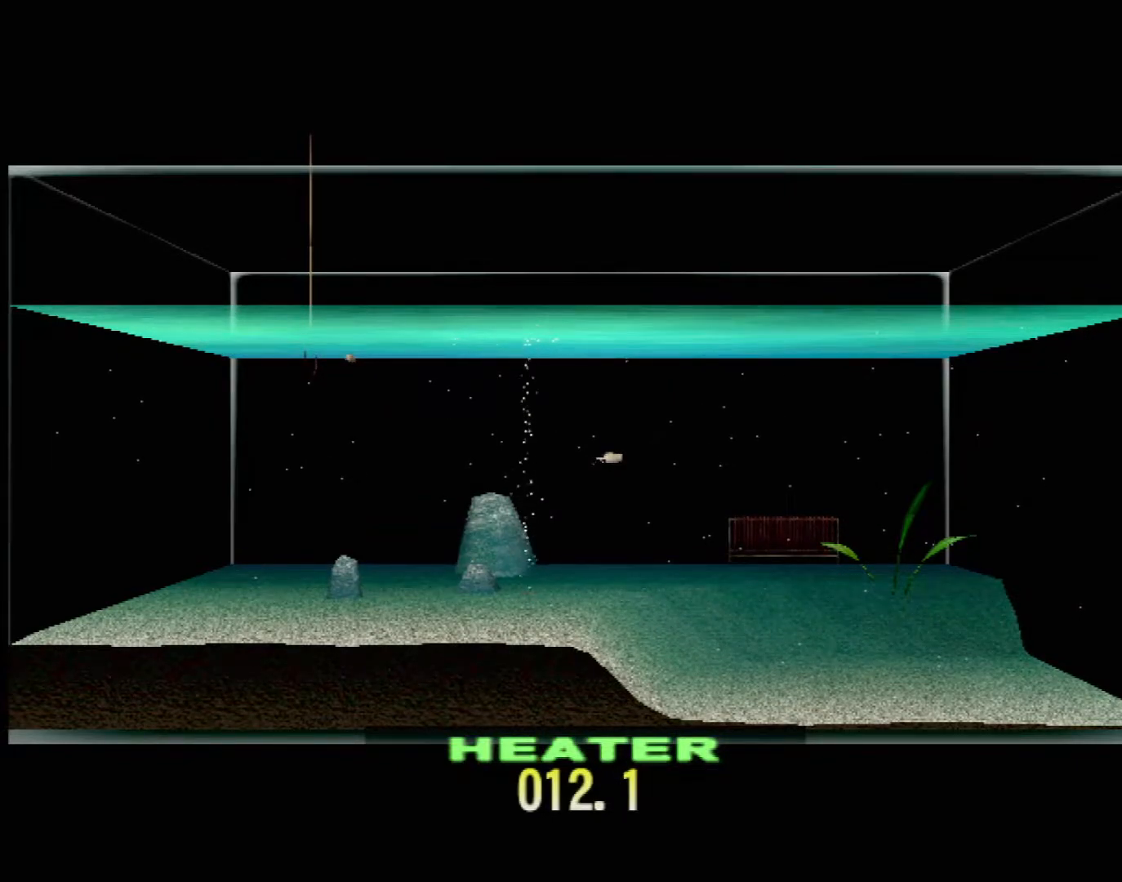
{"dt_ms": 500, "buttons": ["DPAD_UP"], "left_stick": "center", "events": []}
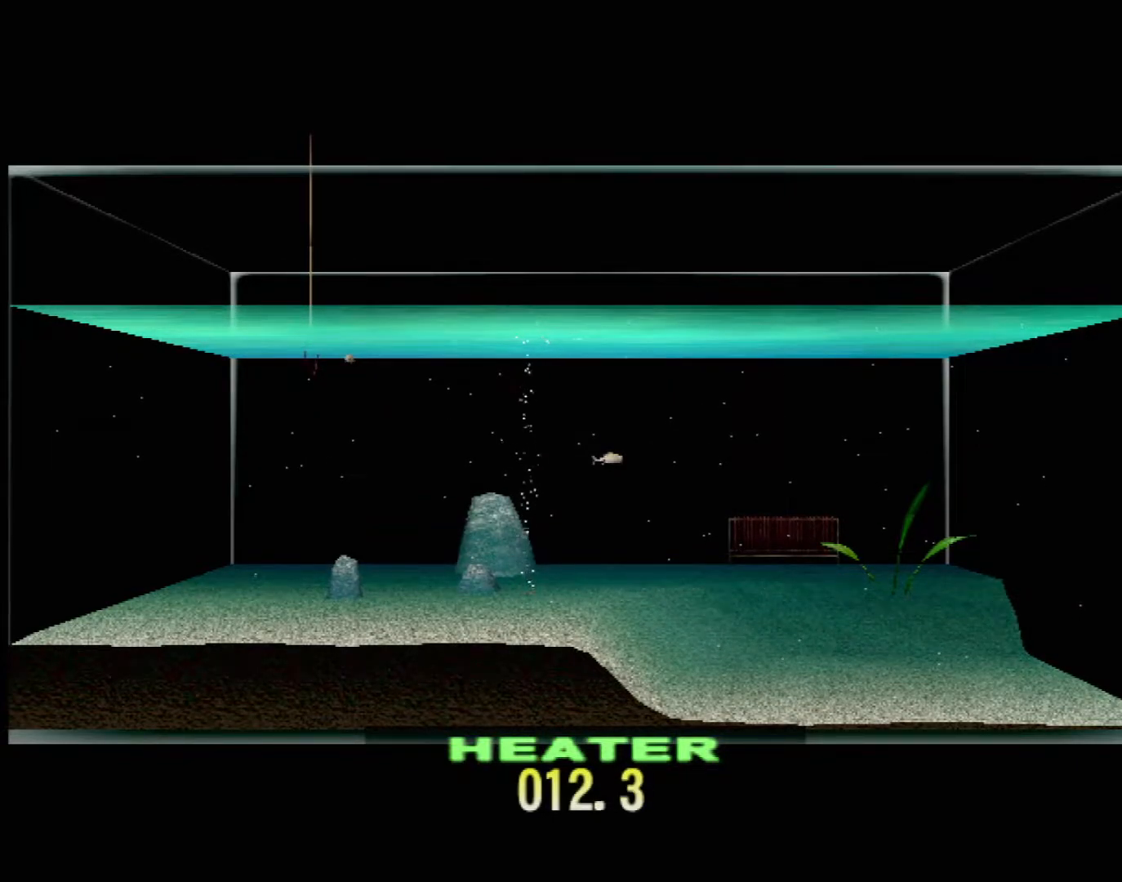
{"dt_ms": 500, "buttons": ["DPAD_UP"], "left_stick": "center", "events": []}
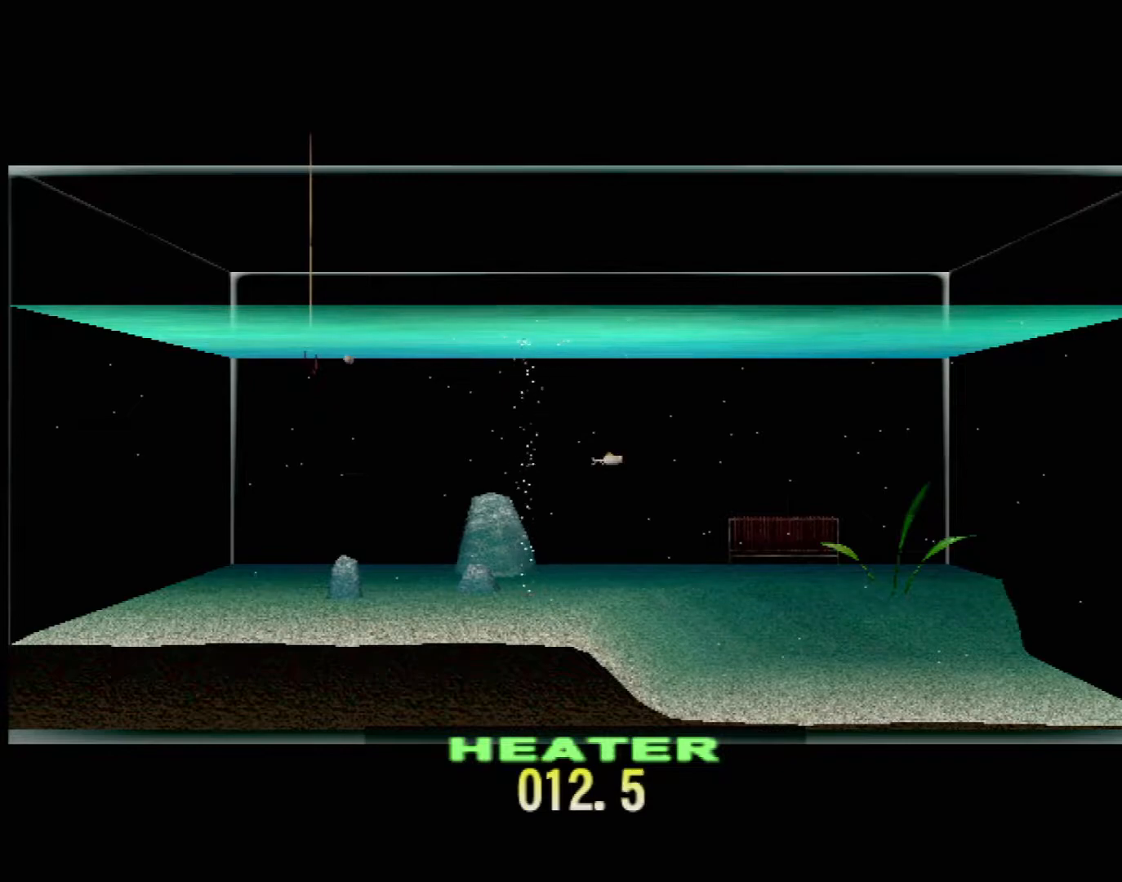
{"dt_ms": 500, "buttons": ["DPAD_UP"], "left_stick": "center", "events": []}
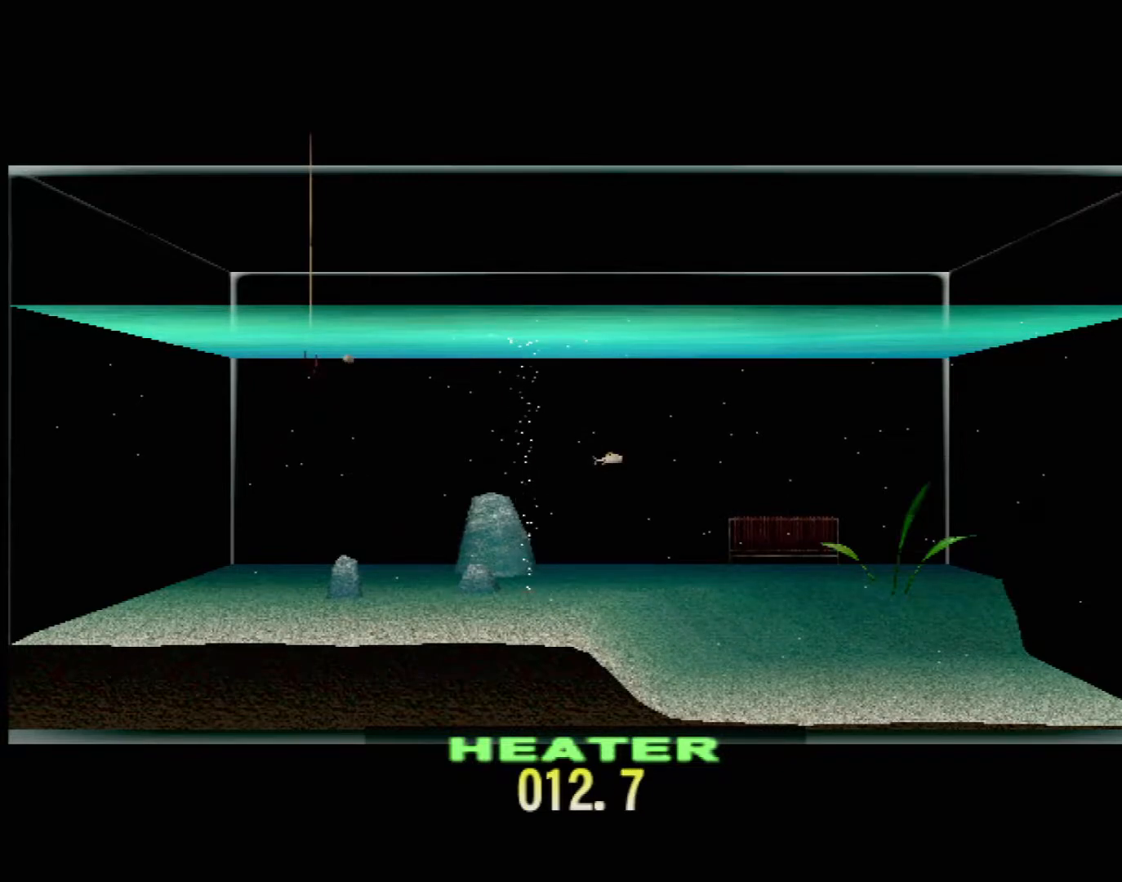
{"dt_ms": 500, "buttons": ["DPAD_UP"], "left_stick": "center", "events": []}
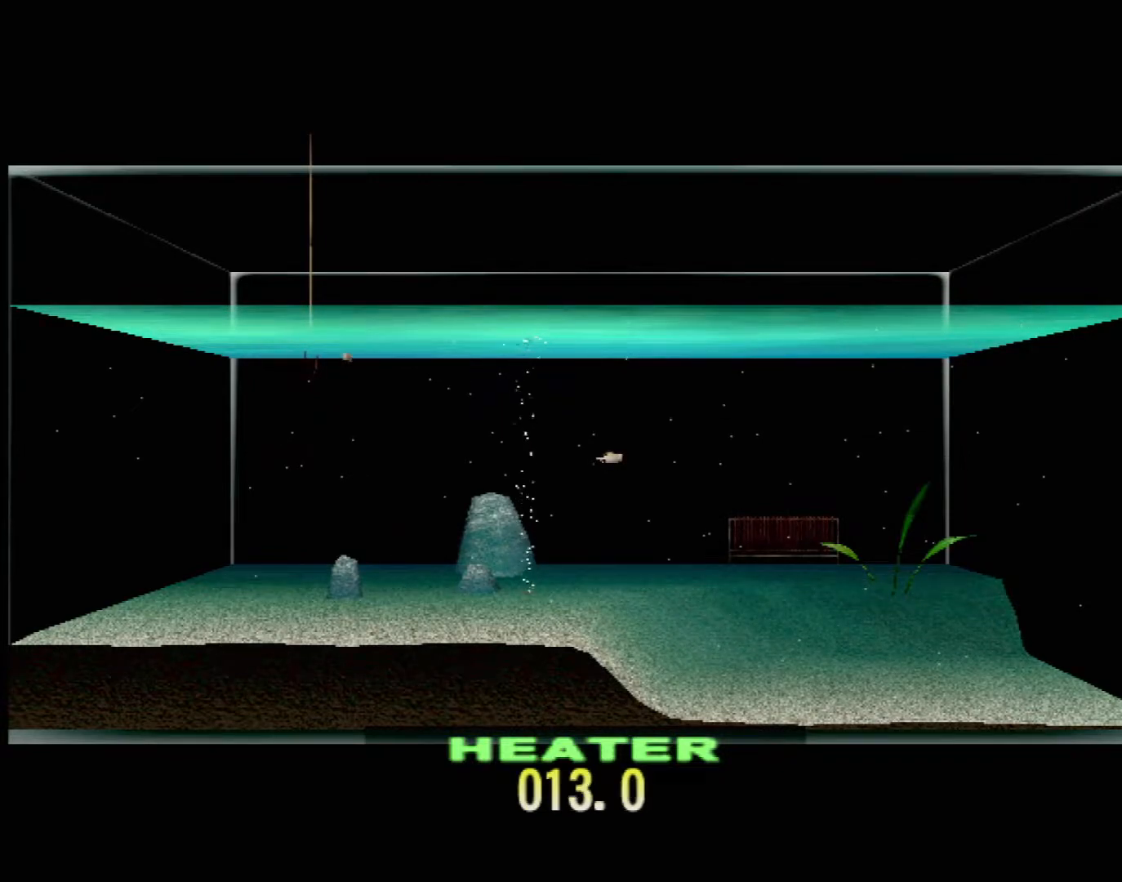
{"dt_ms": 500, "buttons": ["DPAD_UP"], "left_stick": "center", "events": []}
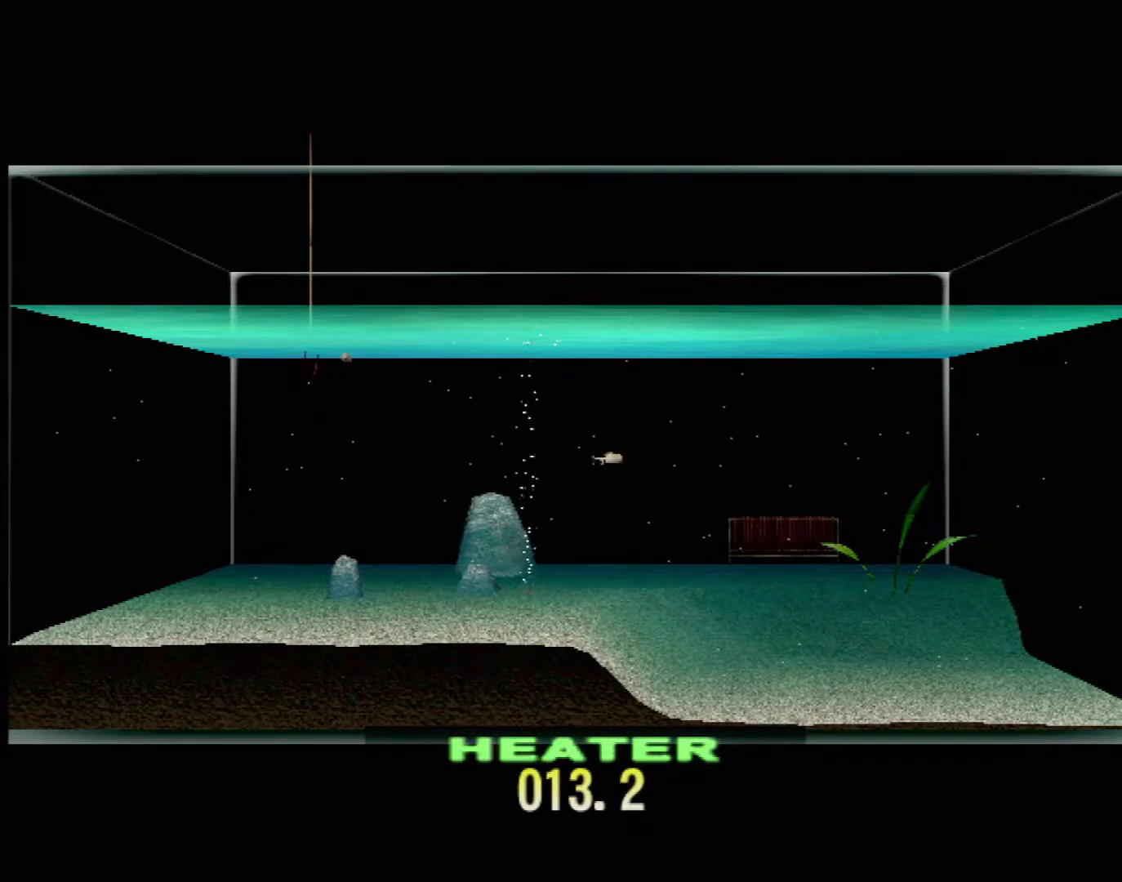
{"dt_ms": 500, "buttons": ["DPAD_UP"], "left_stick": "center", "events": []}
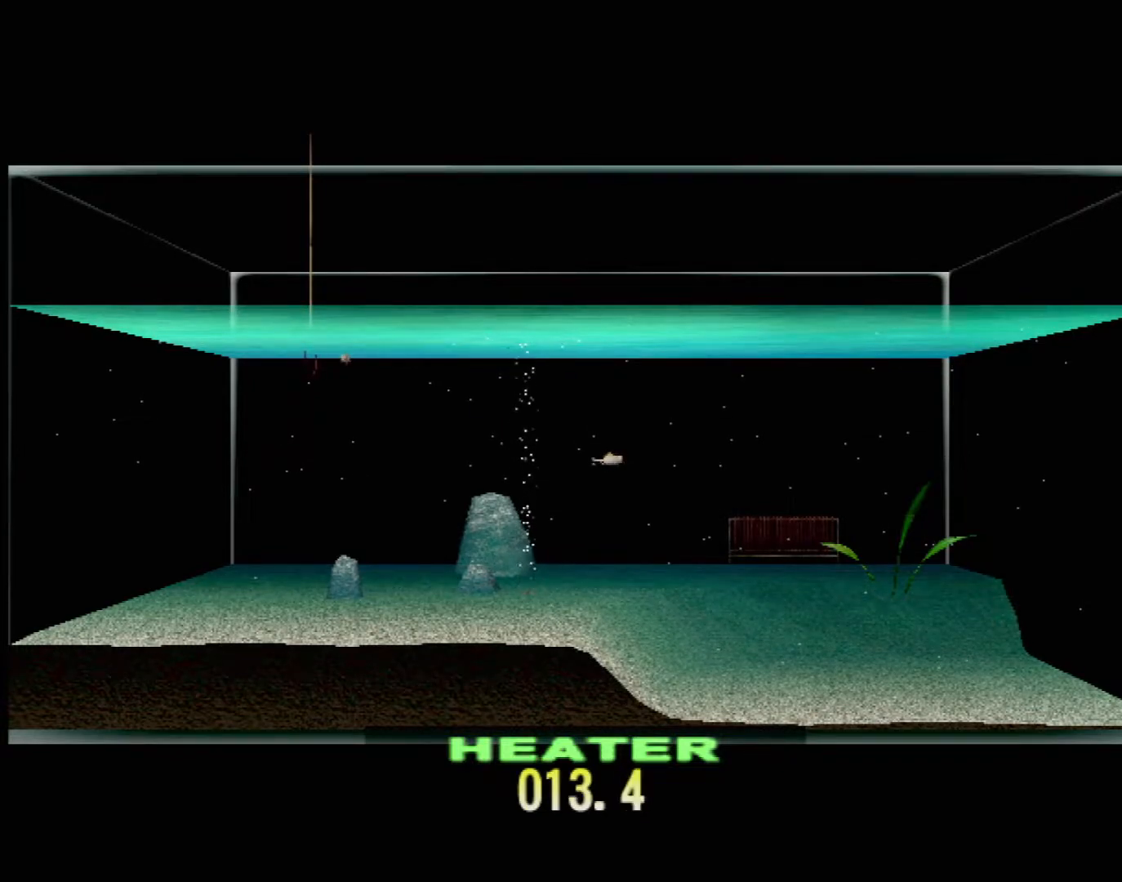
{"dt_ms": 500, "buttons": ["DPAD_UP"], "left_stick": "center", "events": []}
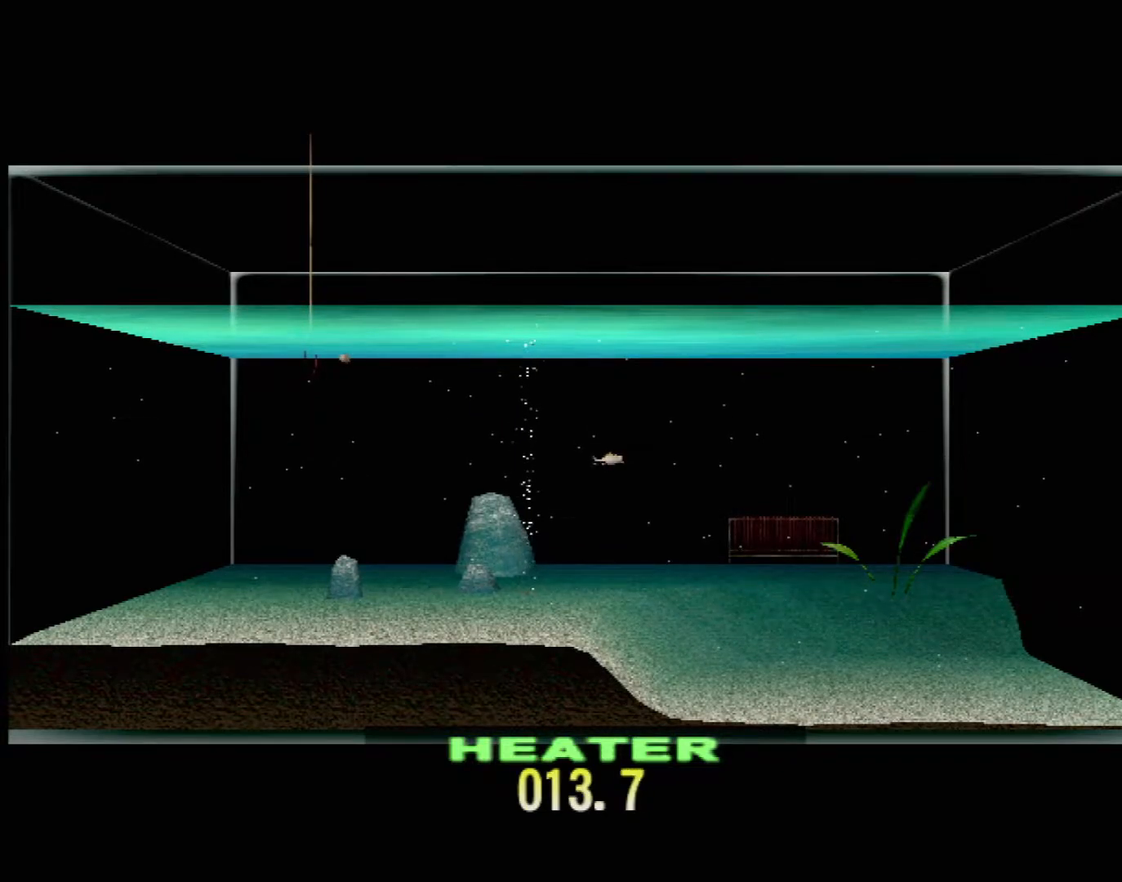
{"dt_ms": 500, "buttons": ["DPAD_UP"], "left_stick": "center", "events": []}
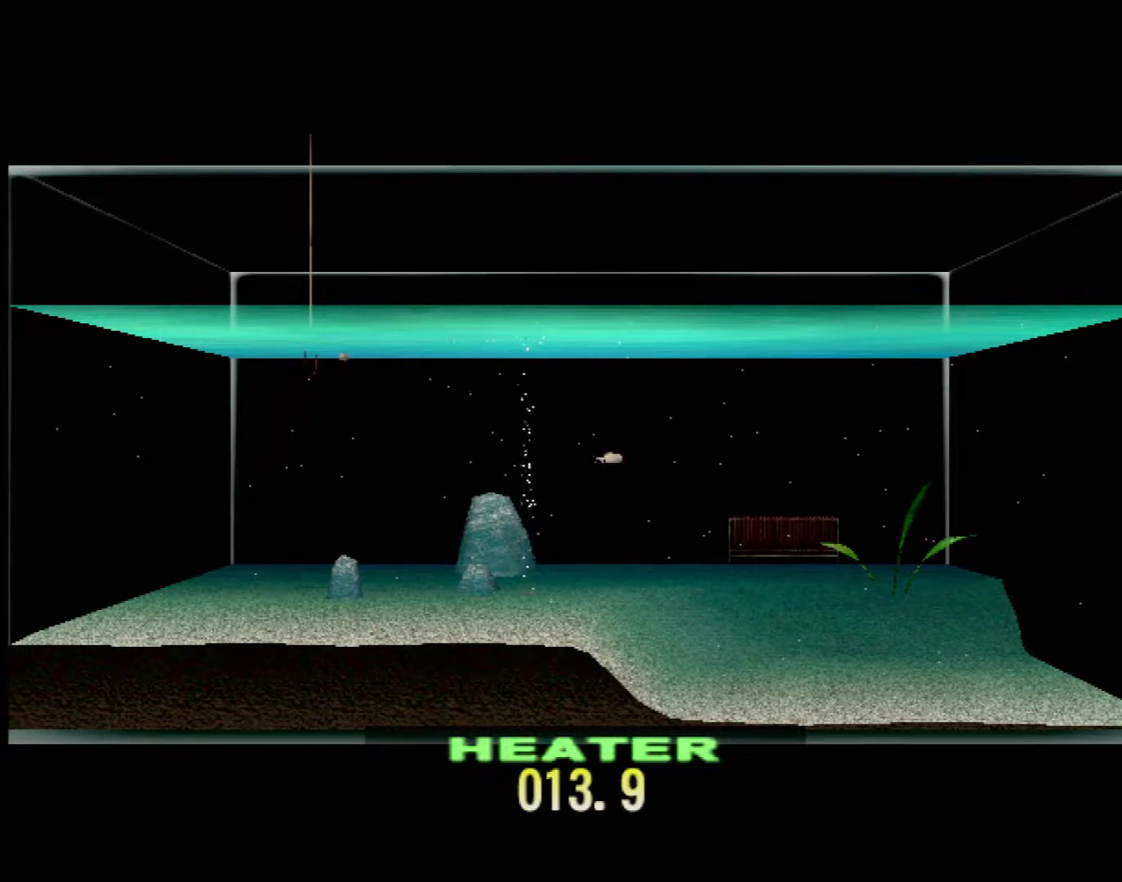
{"dt_ms": 500, "buttons": ["DPAD_UP"], "left_stick": "center", "events": []}
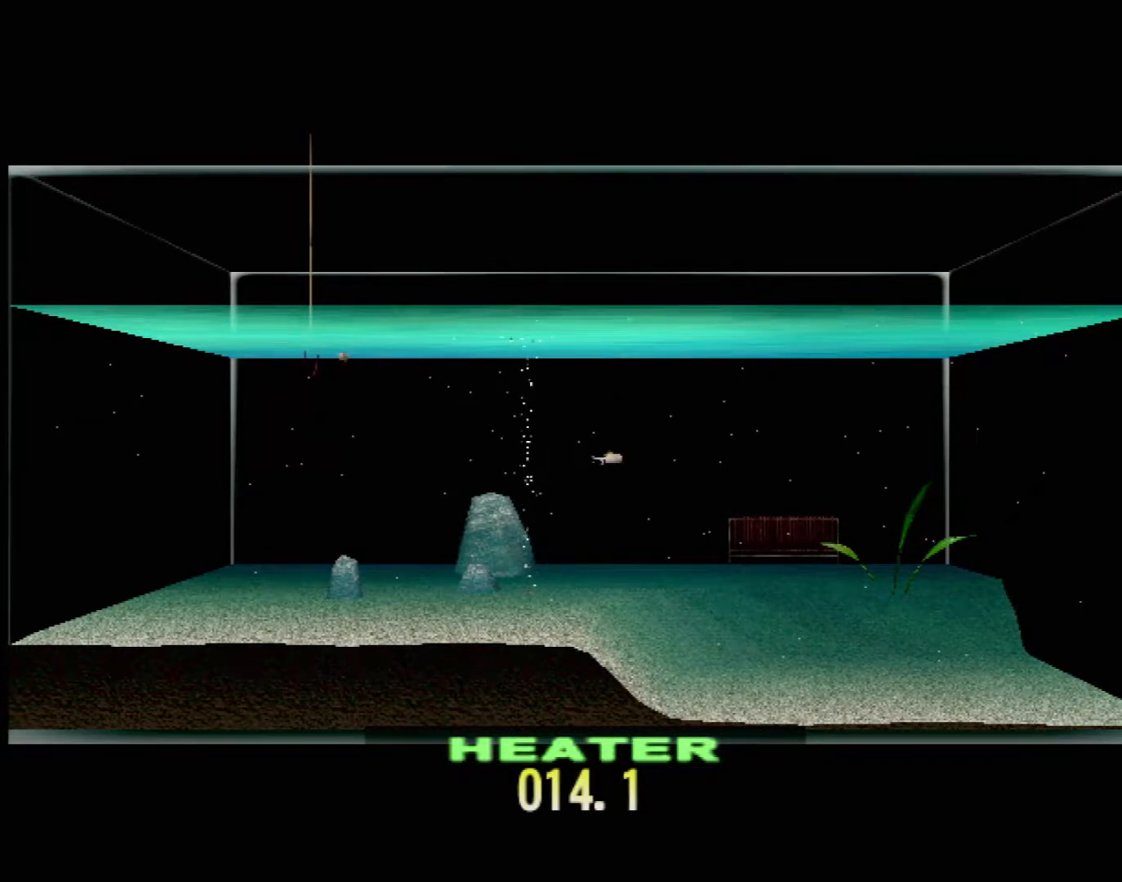
{"dt_ms": 500, "buttons": ["DPAD_UP"], "left_stick": "center", "events": []}
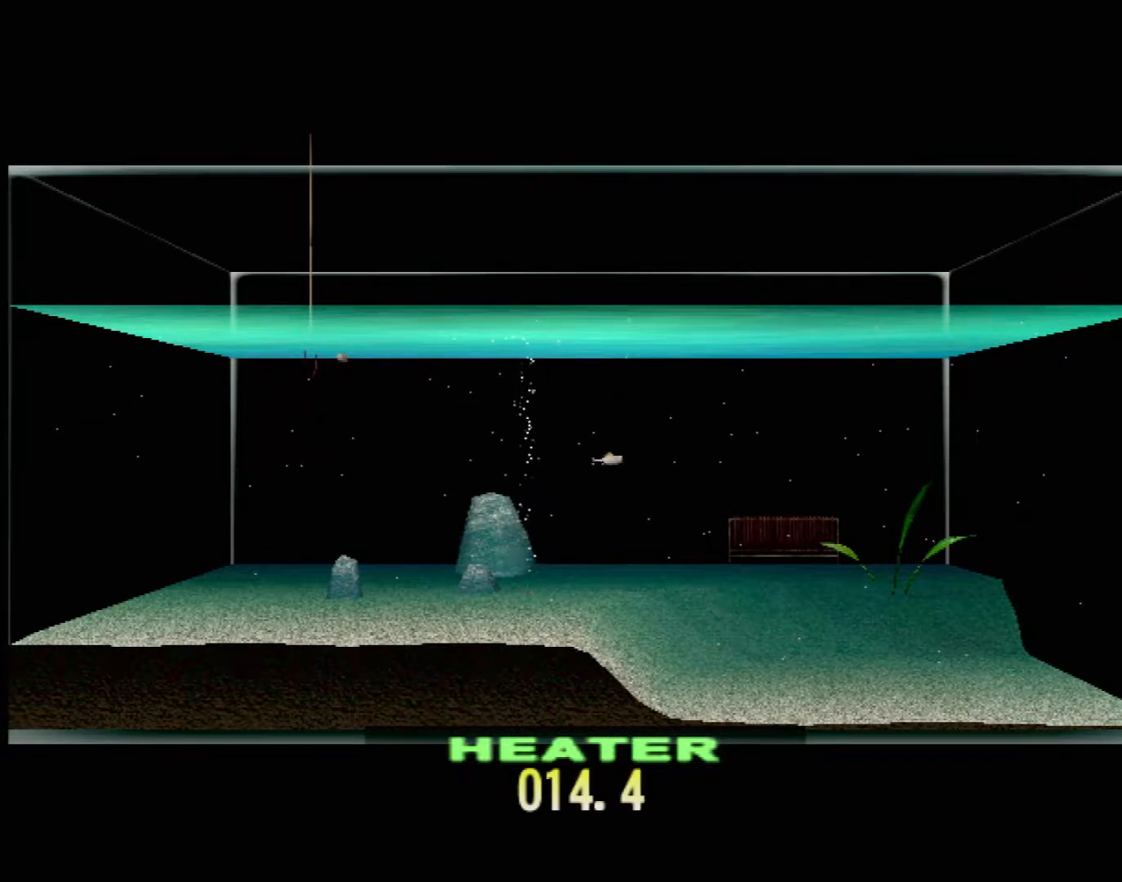
{"dt_ms": 500, "buttons": ["DPAD_UP"], "left_stick": "center", "events": []}
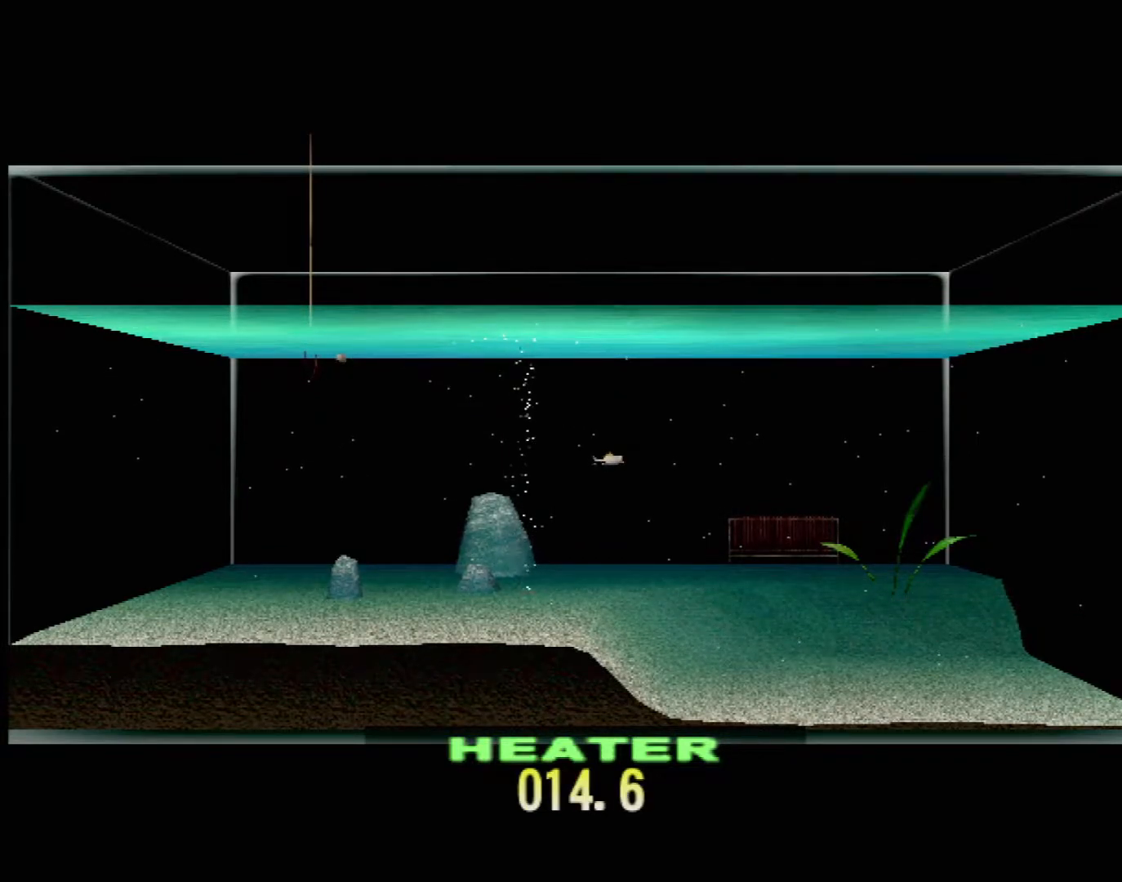
{"dt_ms": 500, "buttons": ["DPAD_UP"], "left_stick": "center", "events": []}
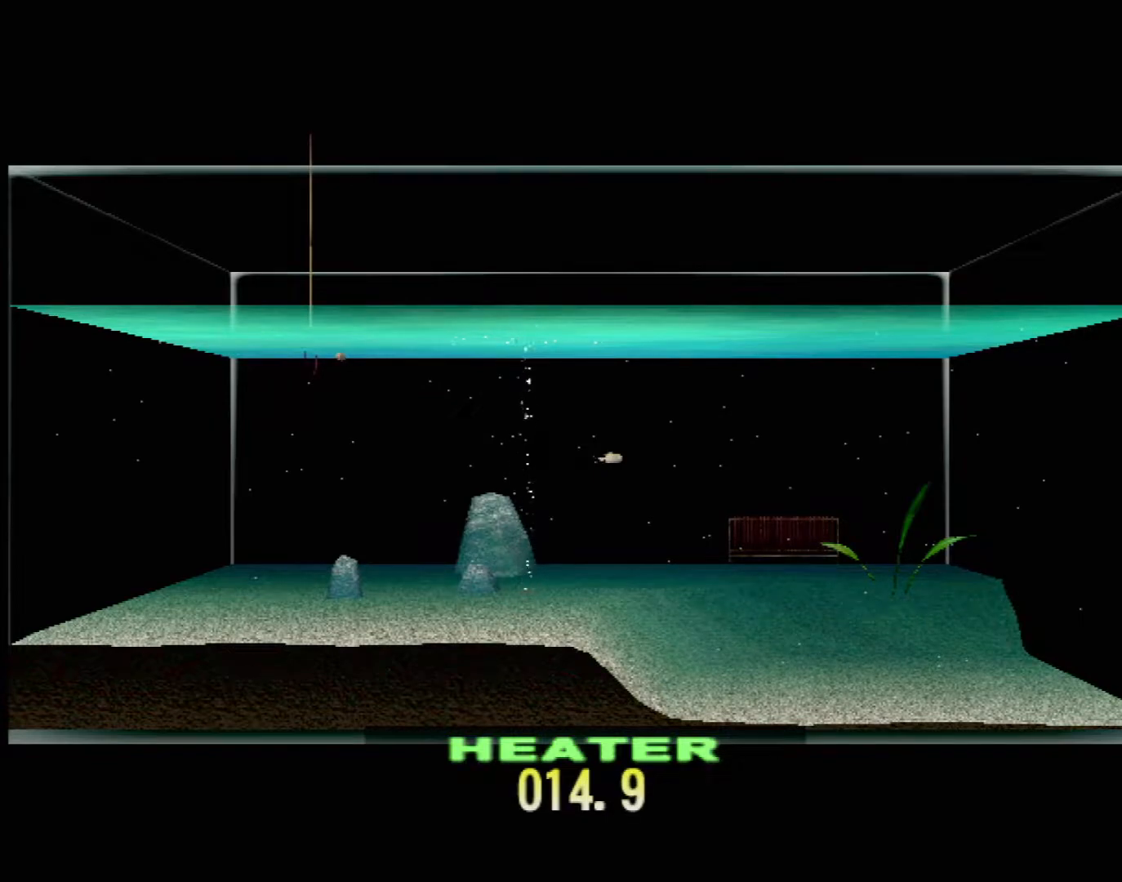
{"dt_ms": 500, "buttons": ["DPAD_UP"], "left_stick": "center", "events": []}
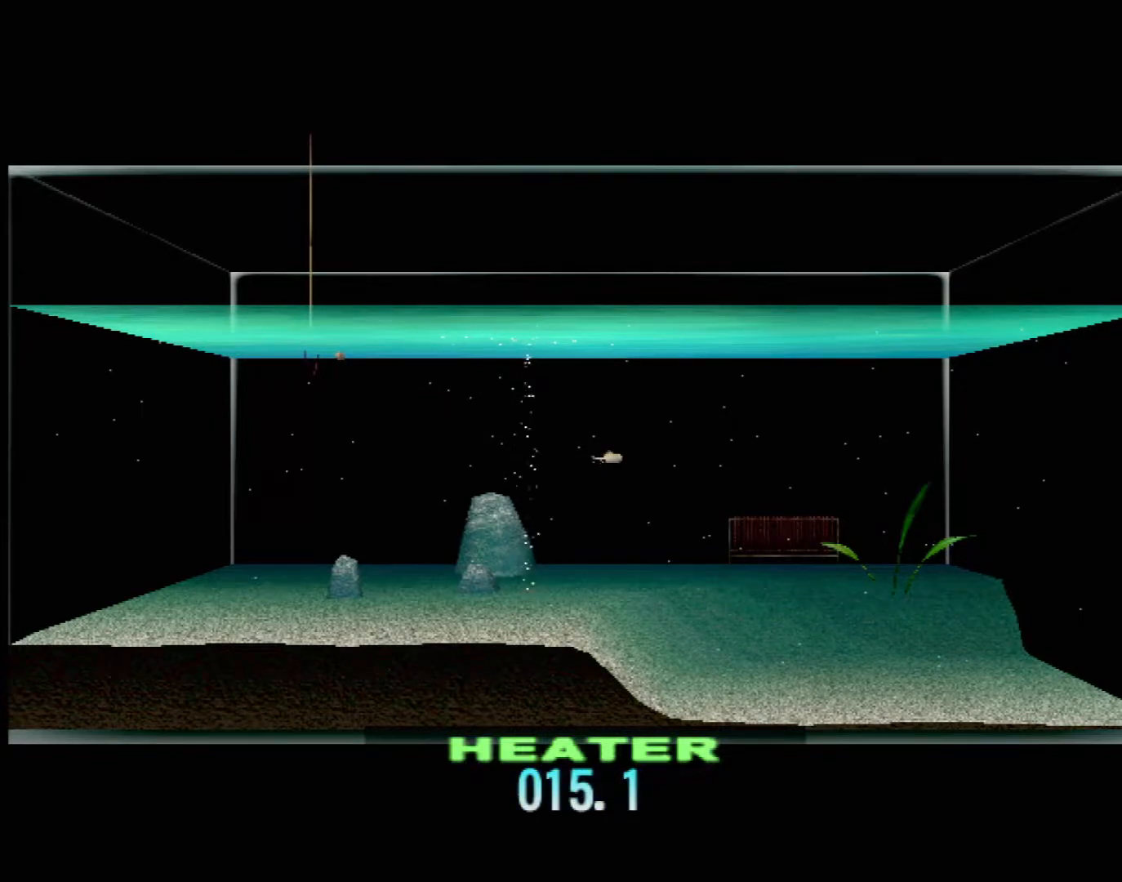
{"dt_ms": 500, "buttons": ["DPAD_UP"], "left_stick": "center", "events": []}
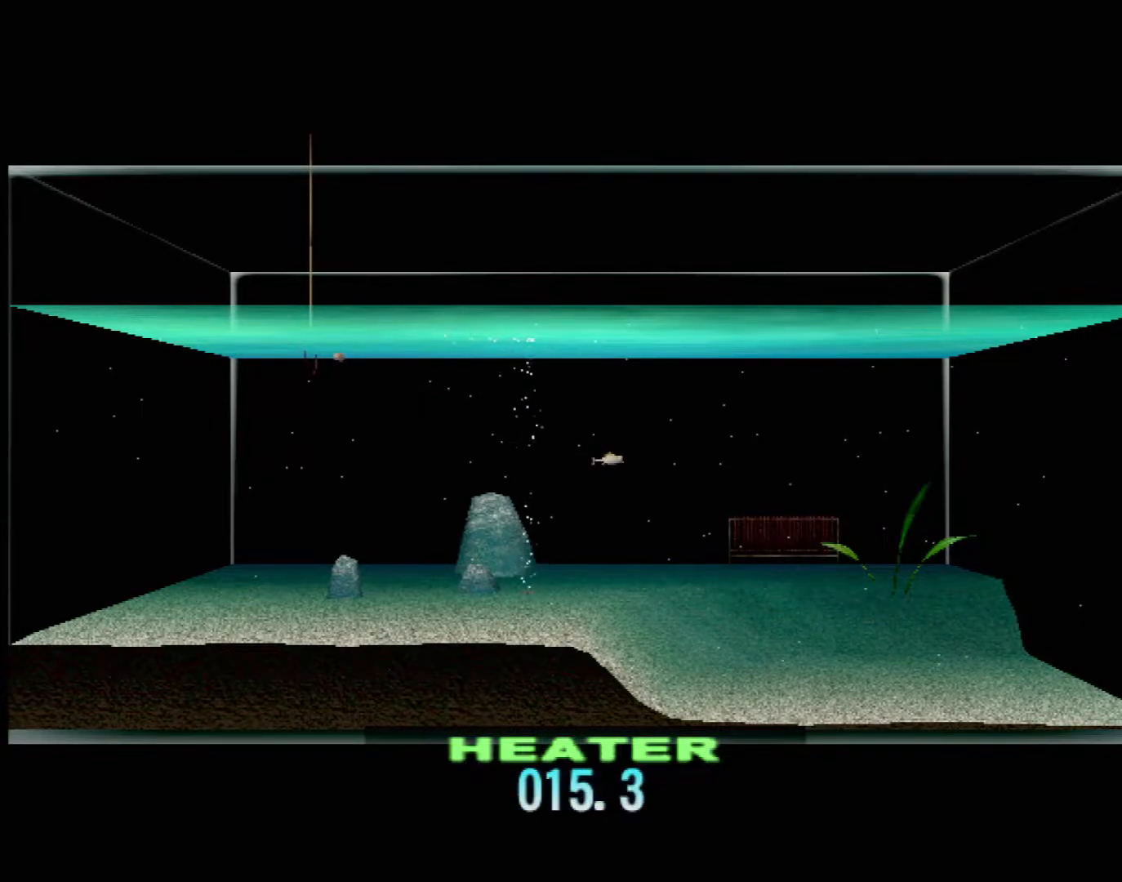
{"dt_ms": 500, "buttons": ["DPAD_UP"], "left_stick": "center", "events": []}
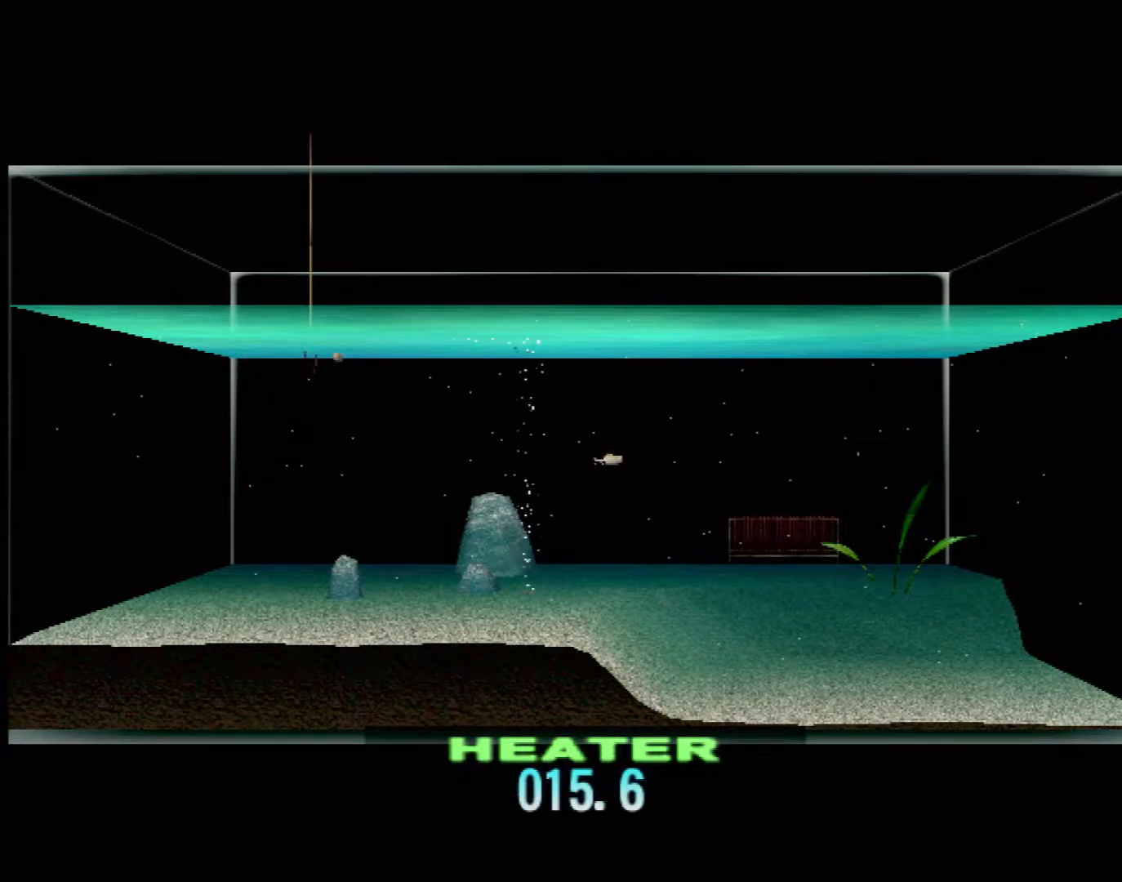
{"dt_ms": 500, "buttons": ["DPAD_UP"], "left_stick": "center", "events": []}
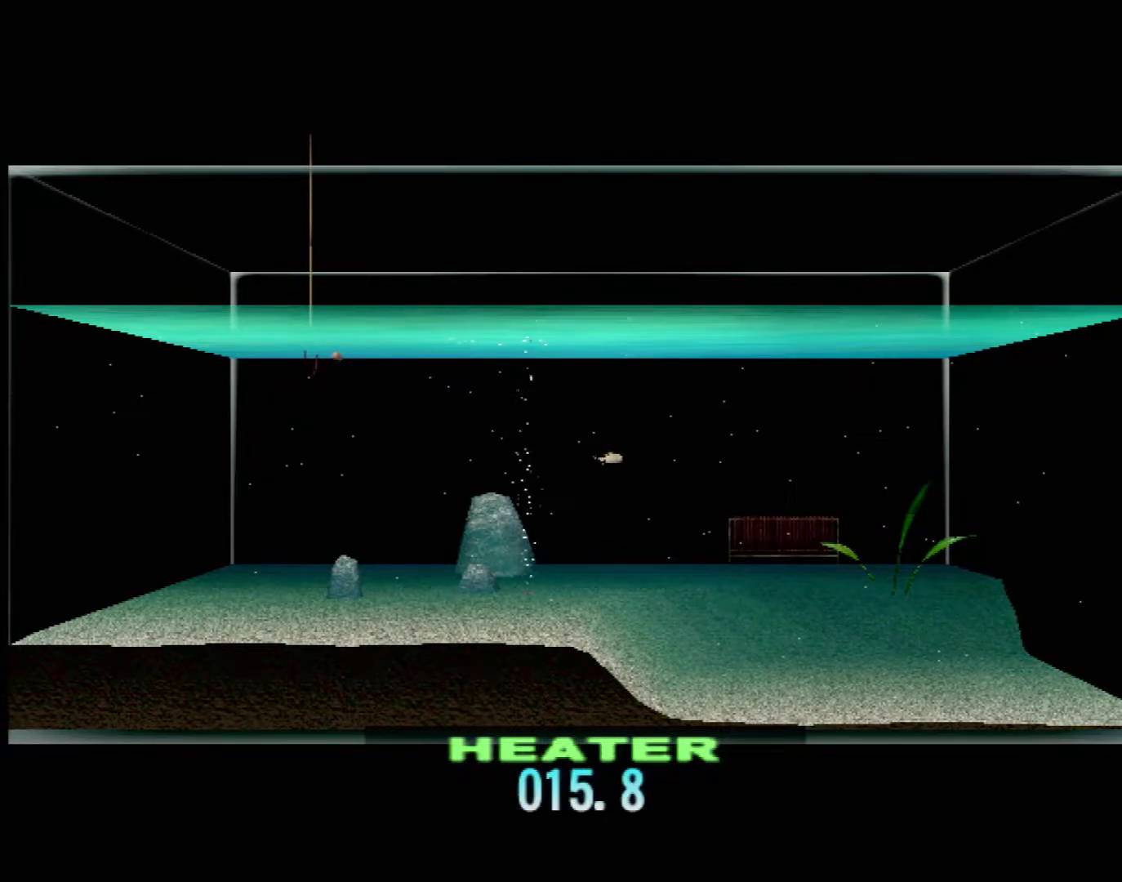
{"dt_ms": 1000, "buttons": ["DPAD_UP"], "left_stick": "center"}
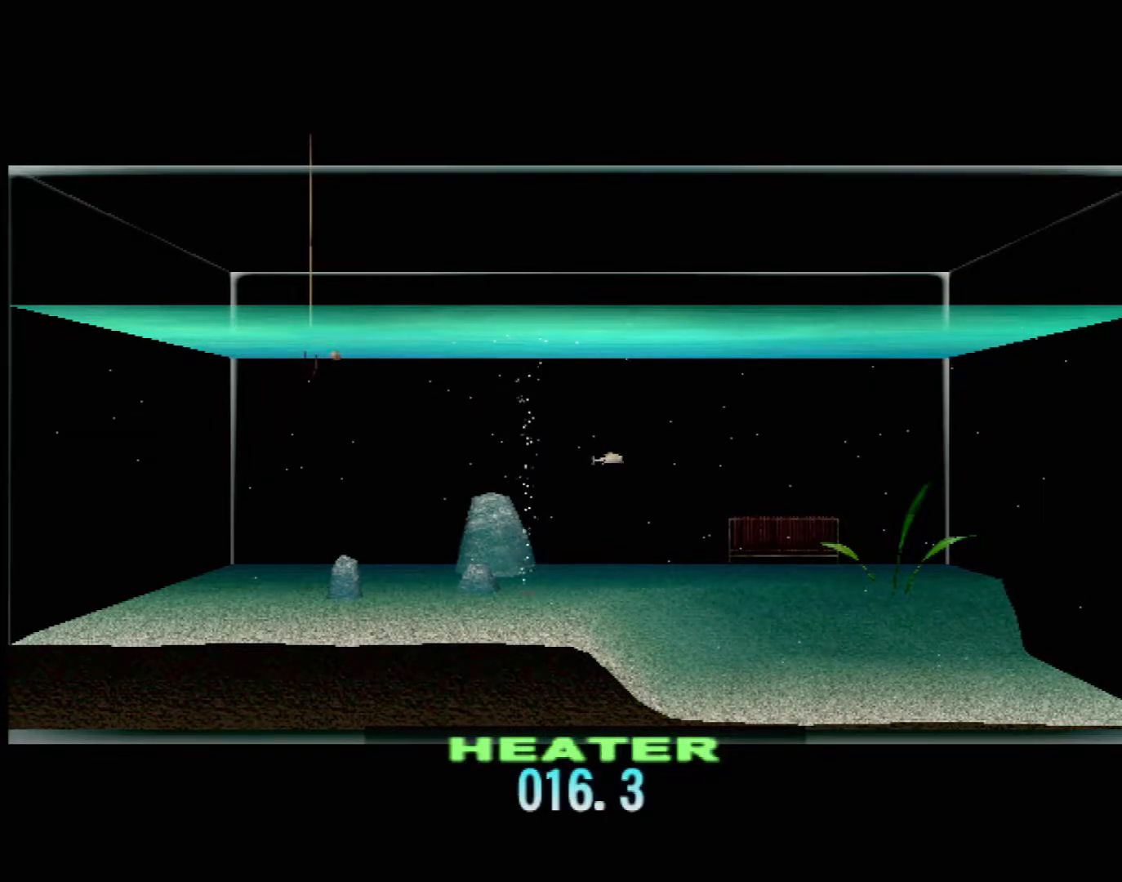
{"dt_ms": 500, "buttons": ["DPAD_UP"], "left_stick": "center"}
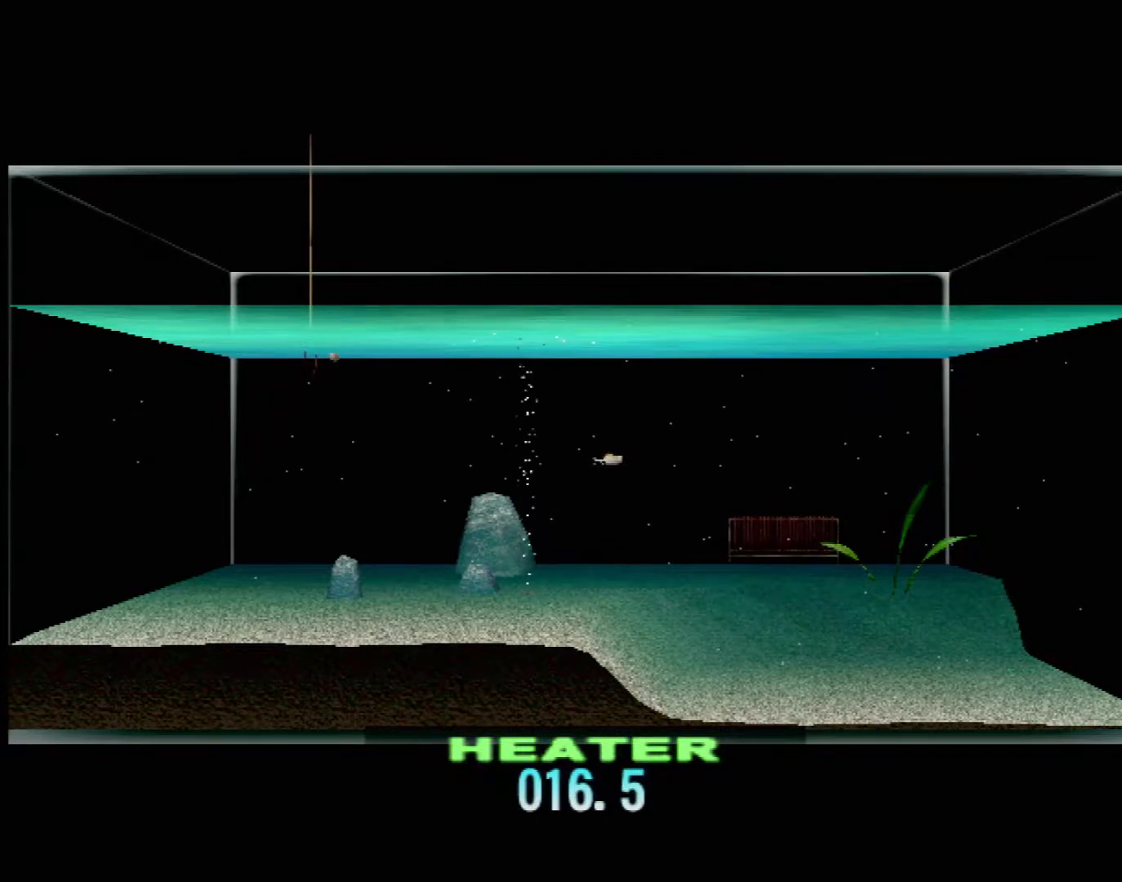
{"dt_ms": 500, "buttons": ["DPAD_UP"], "left_stick": "center", "events": []}
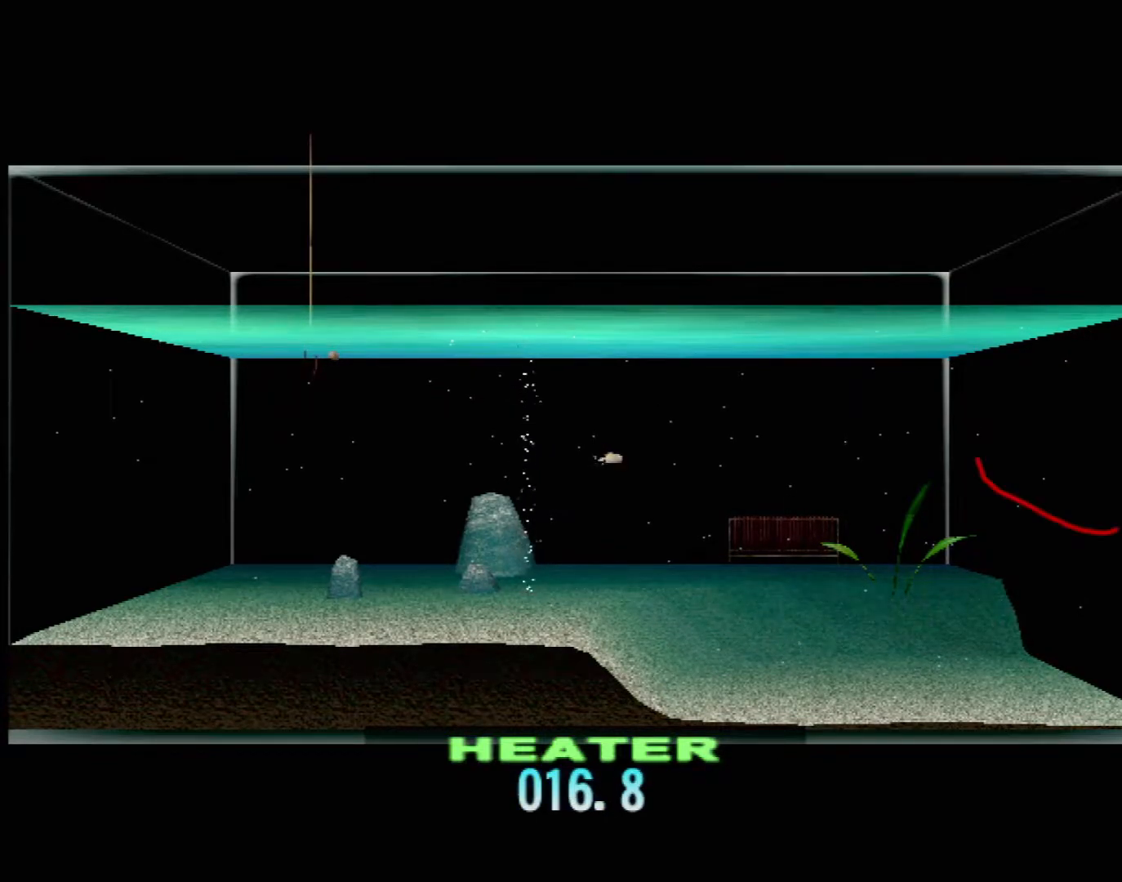
{"dt_ms": 500, "buttons": ["DPAD_UP", "DPAD_RIGHT"], "left_stick": "center"}
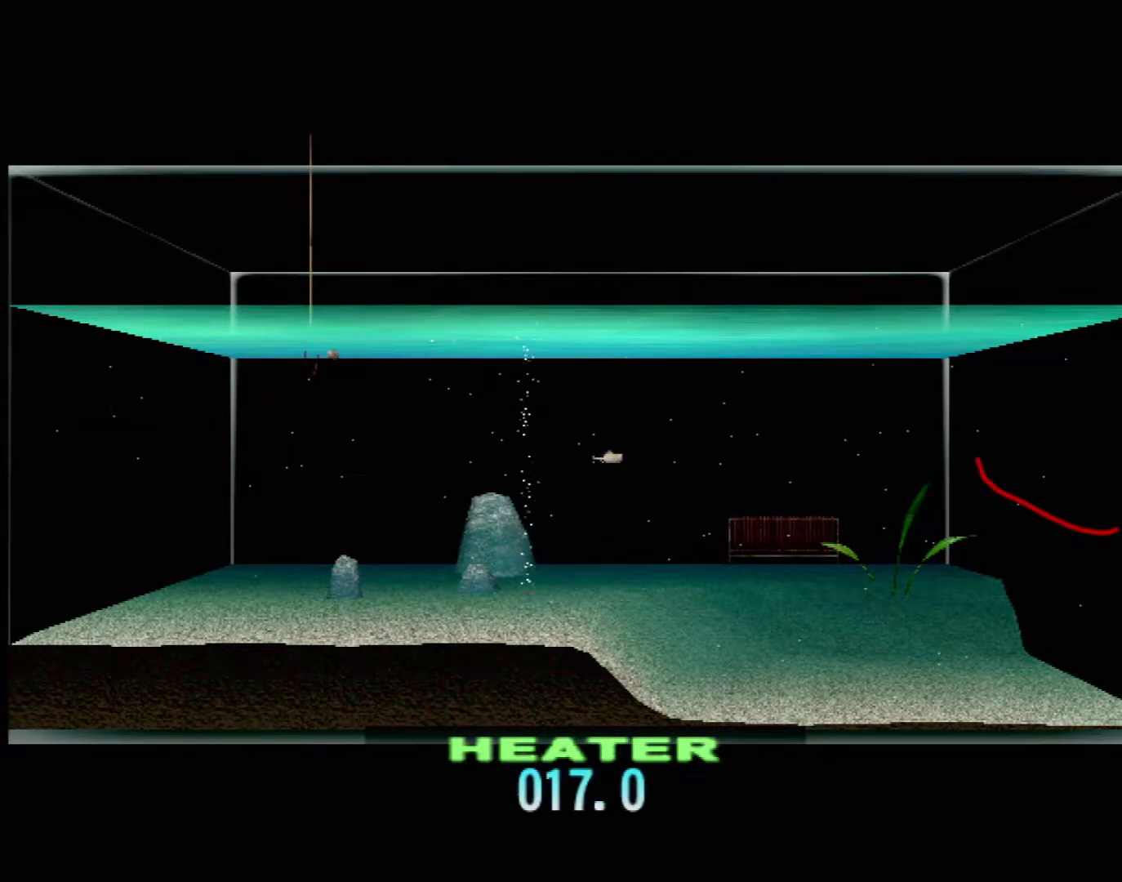
{"dt_ms": 500, "buttons": ["DPAD_UP"], "left_stick": "center", "events": [[117, "DPAD_RIGHT", "up"]]}
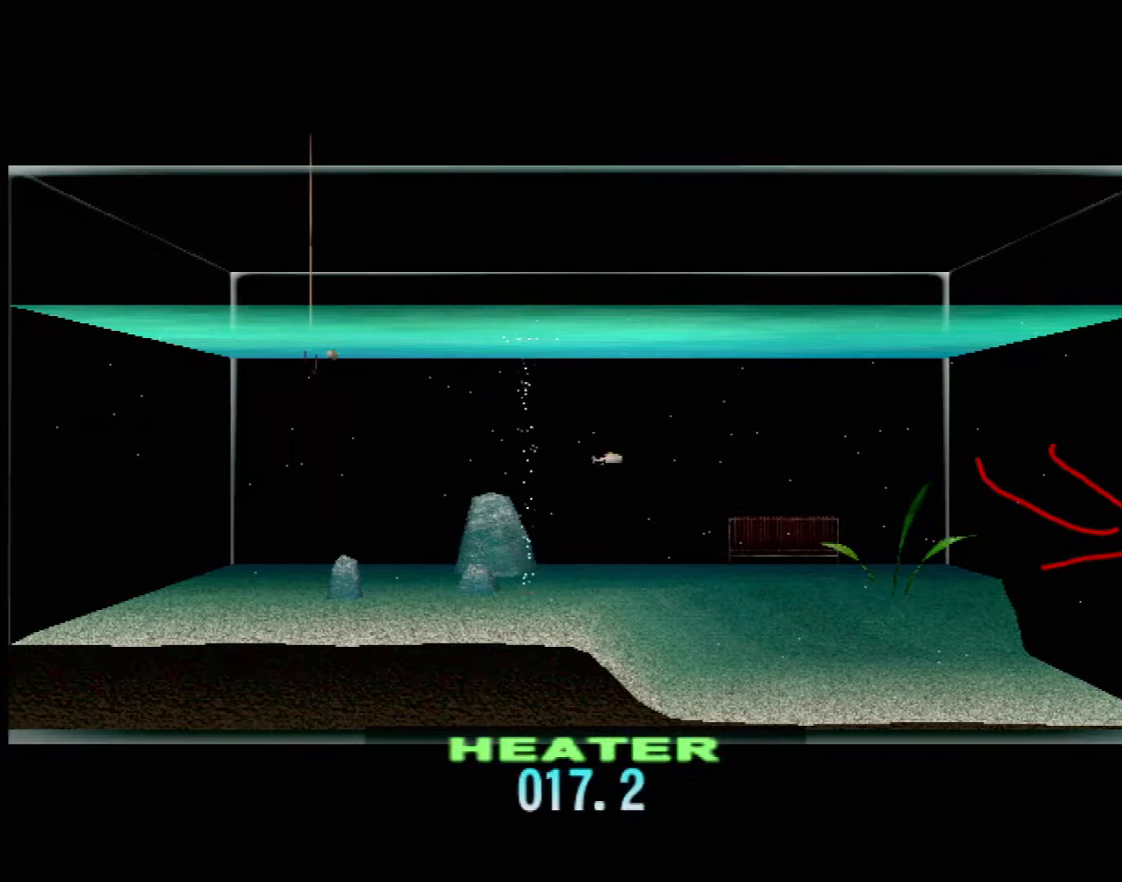
{"dt_ms": 500, "buttons": [], "left_stick": "center", "events": [[333, "DPAD_UP", "up"]]}
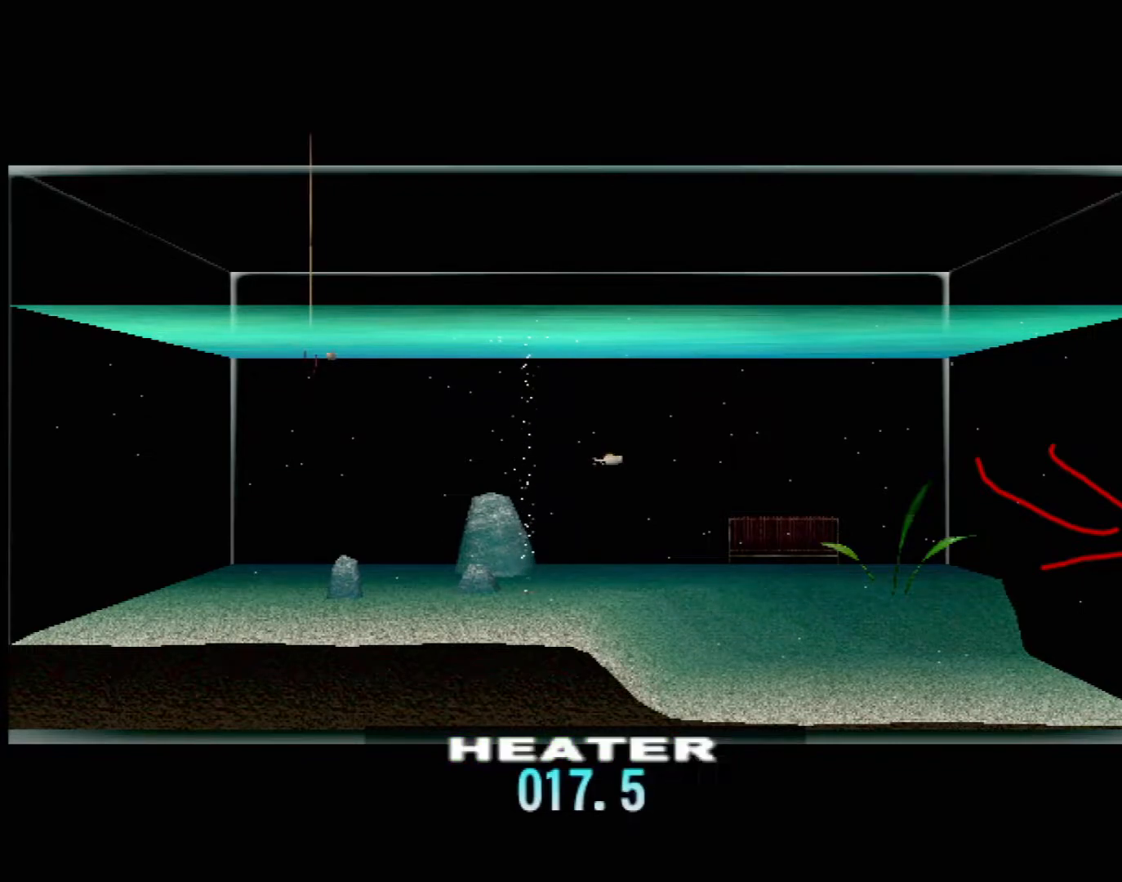
{"dt_ms": 500, "buttons": [], "left_stick": "center", "events": []}
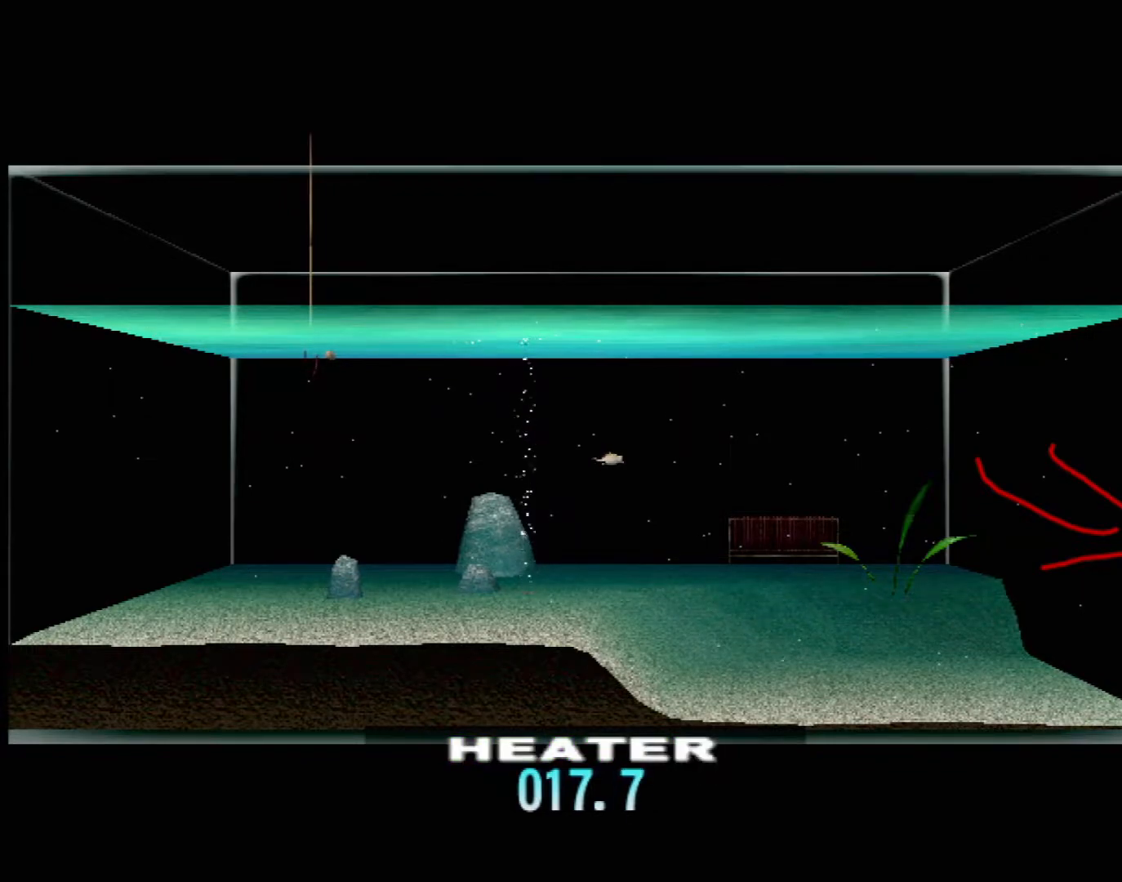
{"dt_ms": 500, "buttons": ["DPAD_UP"], "left_stick": "center", "events": [[500, "DPAD_UP", "down"]]}
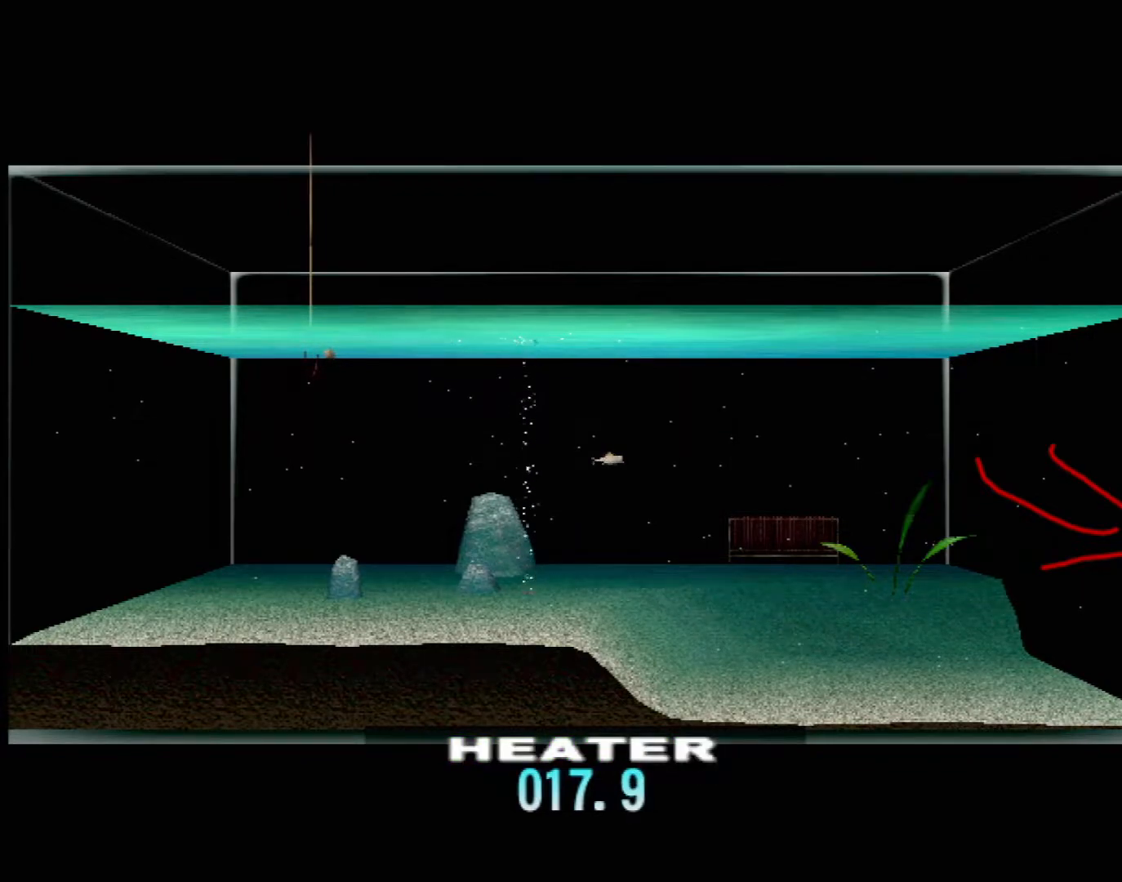
{"dt_ms": 500, "buttons": ["DPAD_UP"], "left_stick": "center", "events": []}
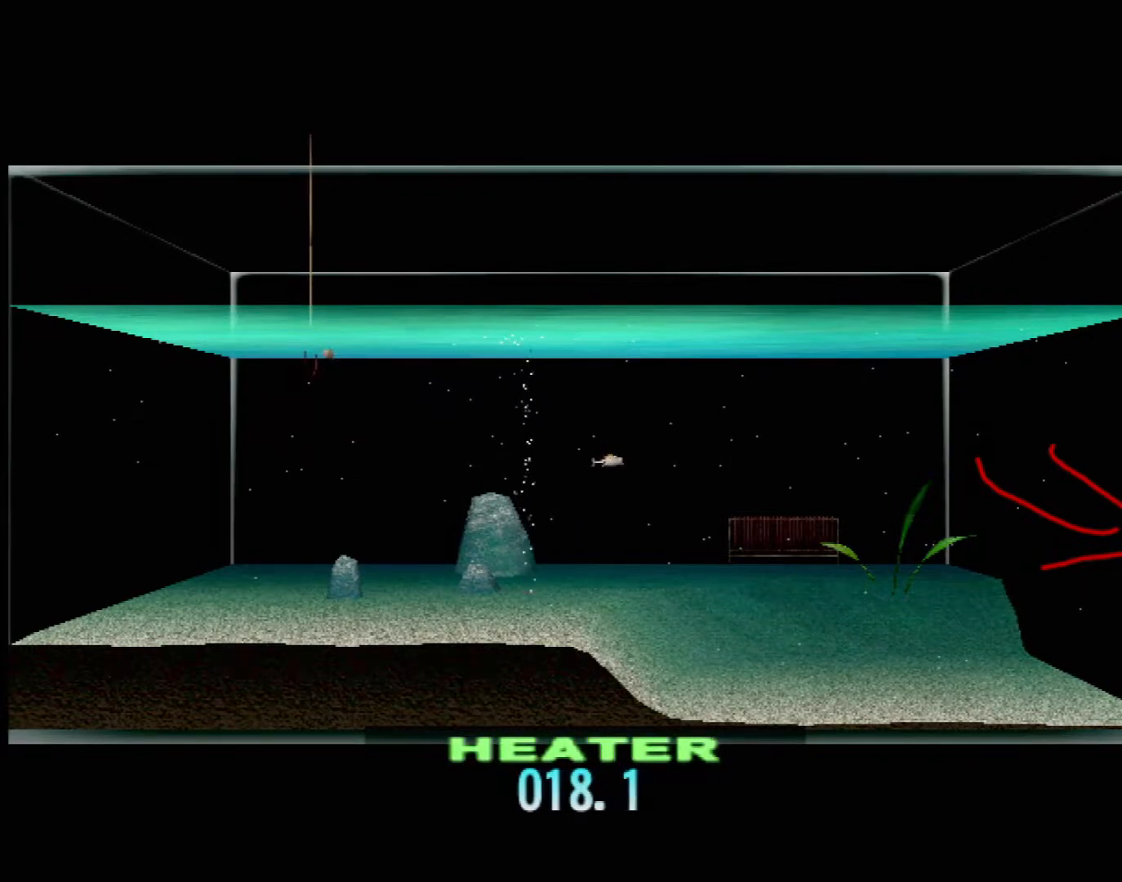
{"dt_ms": 500, "buttons": [], "left_stick": "center", "events": [[383, "DPAD_UP", "up"]]}